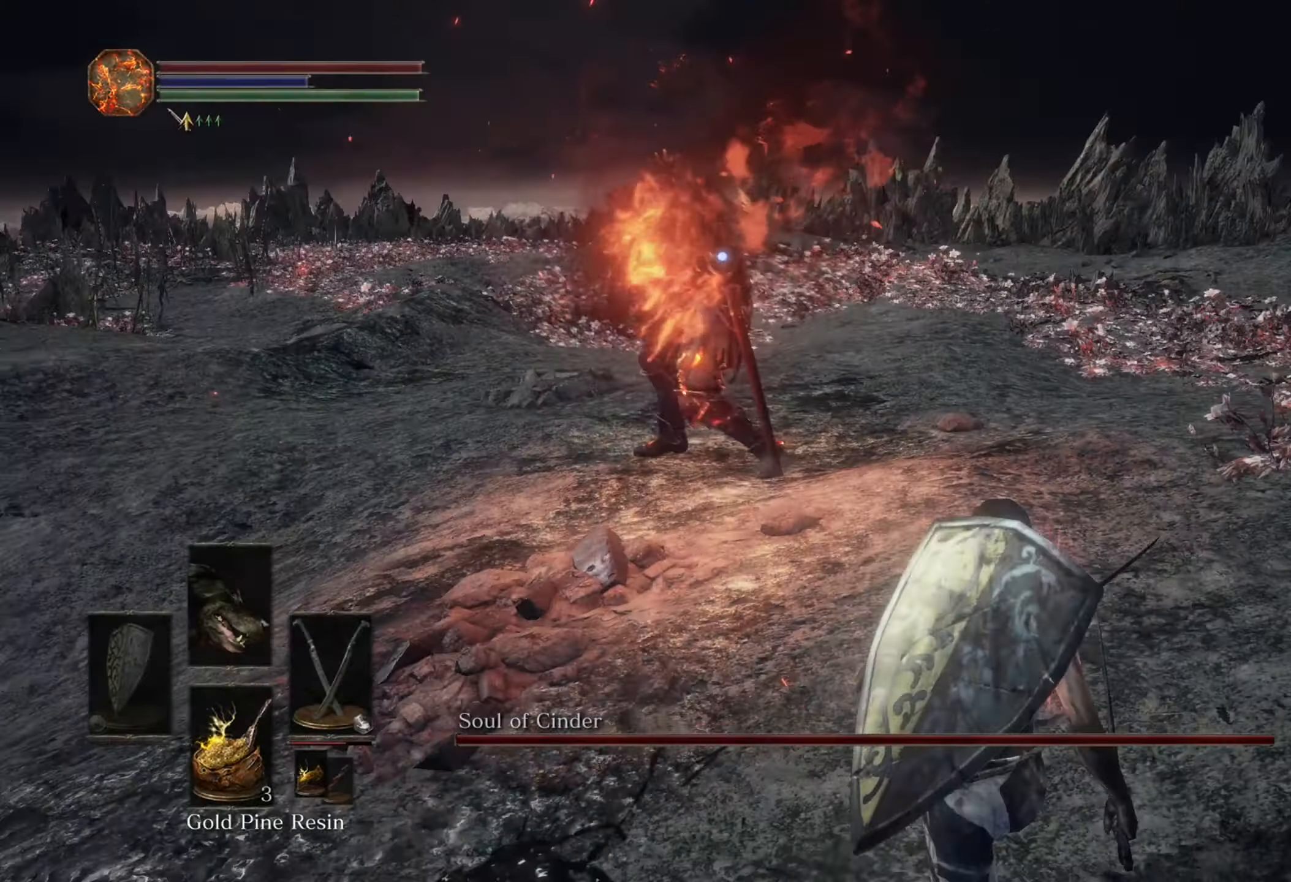
Gameplay with a controller (PlayStation layout); each line is a JSON object with the inputs held at the frame after it. "events" lists button and stick changes between this image and that frame as [ms after this image, input, new state], when the widget could be followed in between. Not read: CIRCLE L3 R2.
{"buttons": [], "left_stick": "up-right", "right_stick": "center", "events": [[467, "left_stick", "up-right"]]}
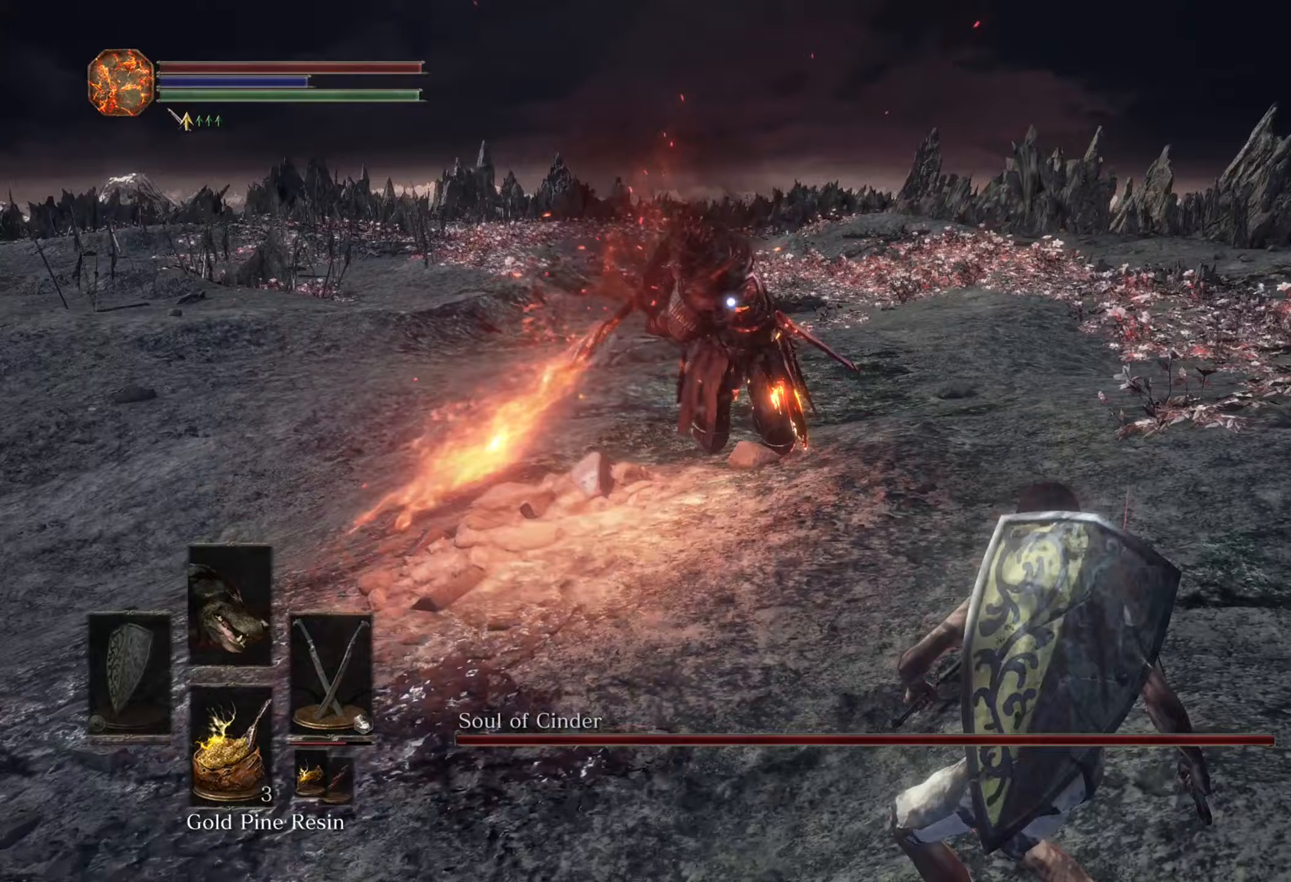
{"buttons": [], "left_stick": "up-right", "right_stick": "center", "events": [[100, "right_stick", "down-left"], [233, "right_stick", "center"]]}
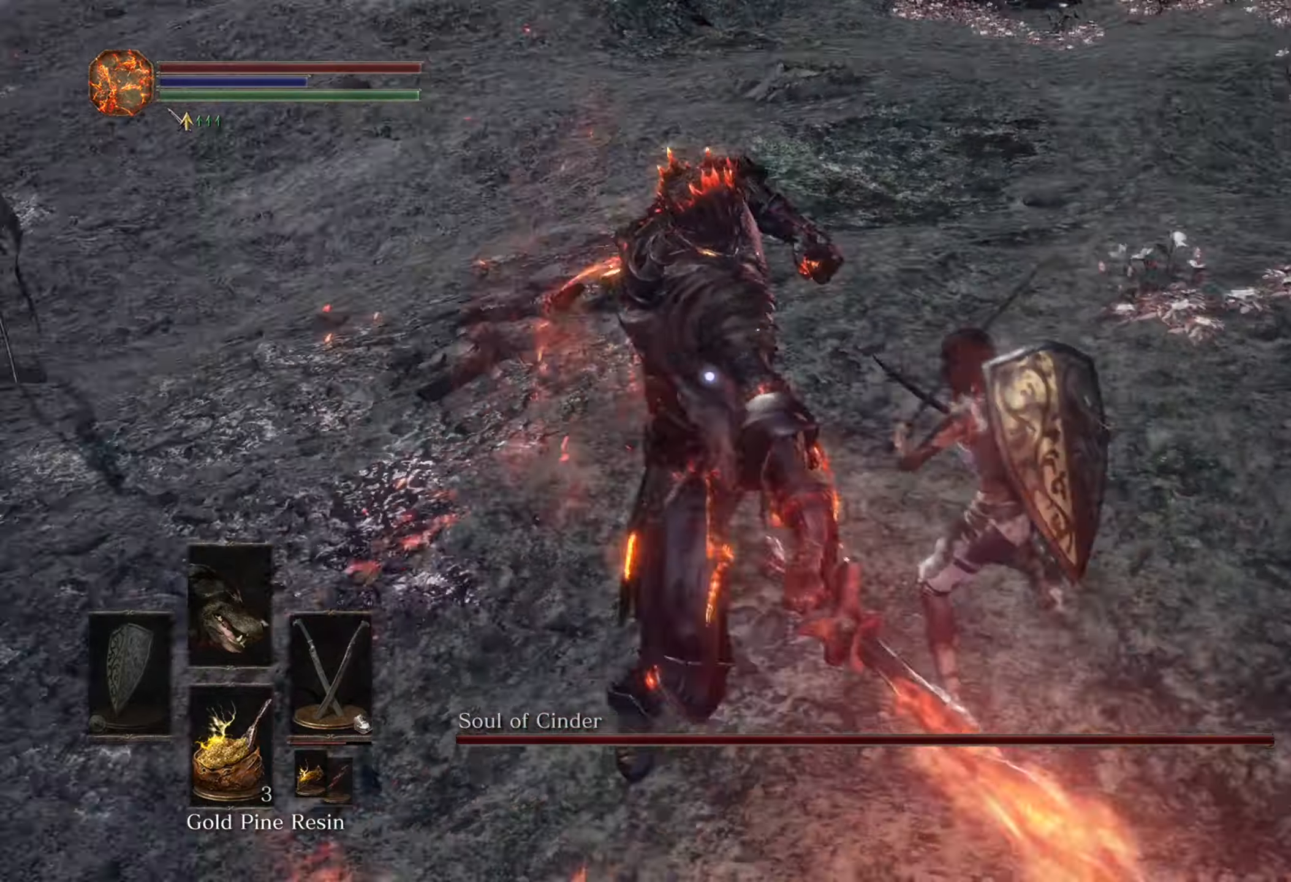
{"buttons": [], "left_stick": "up-right", "right_stick": "center", "events": [[167, "R3", "down"], [233, "R3", "up"], [267, "right_stick", "left"], [333, "right_stick", "center"]]}
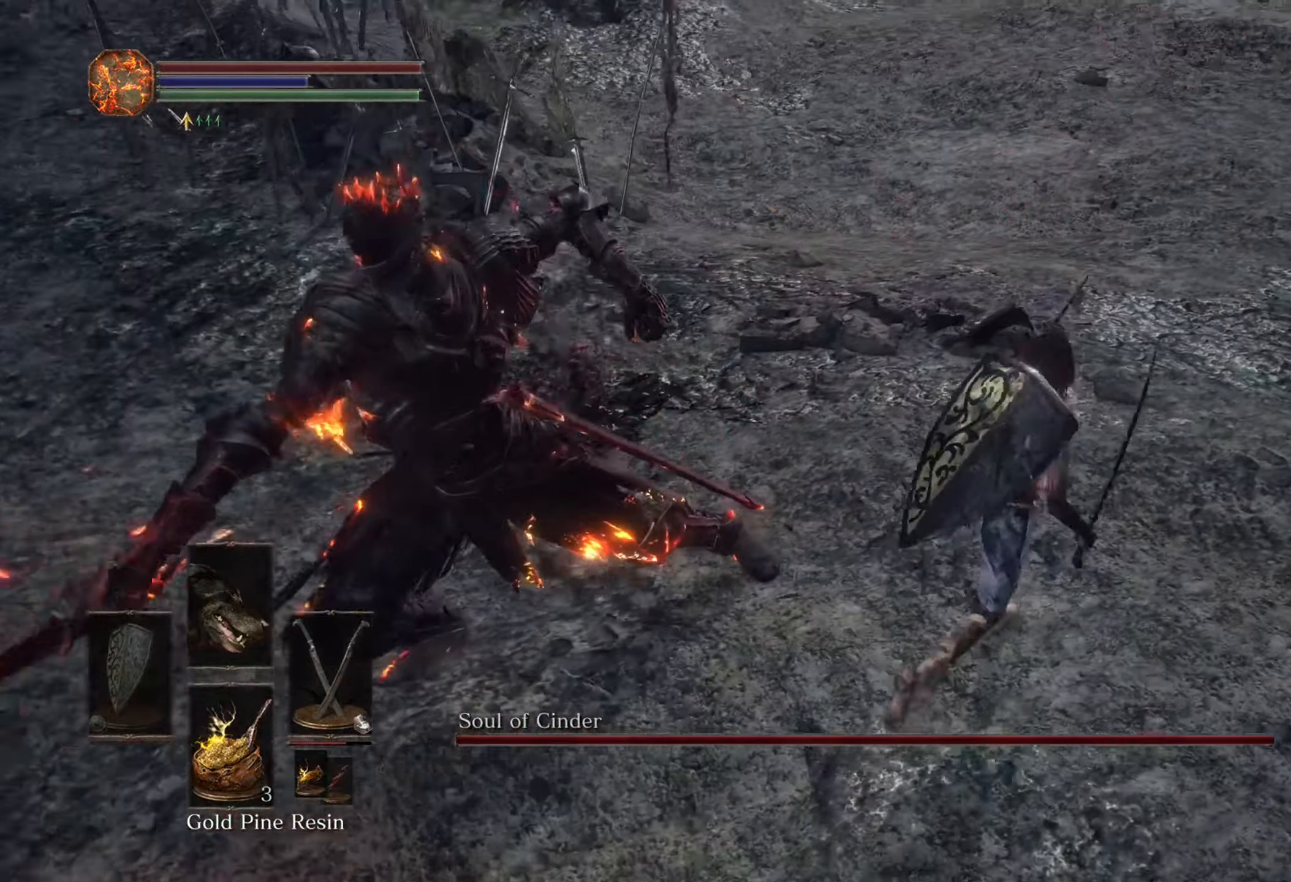
{"buttons": [], "left_stick": "up-right", "right_stick": "center", "events": [[67, "R3", "down"], [167, "right_stick", "down-left"], [233, "R3", "up"], [267, "left_stick", "right"], [300, "right_stick", "center"], [467, "left_stick", "up-right"]]}
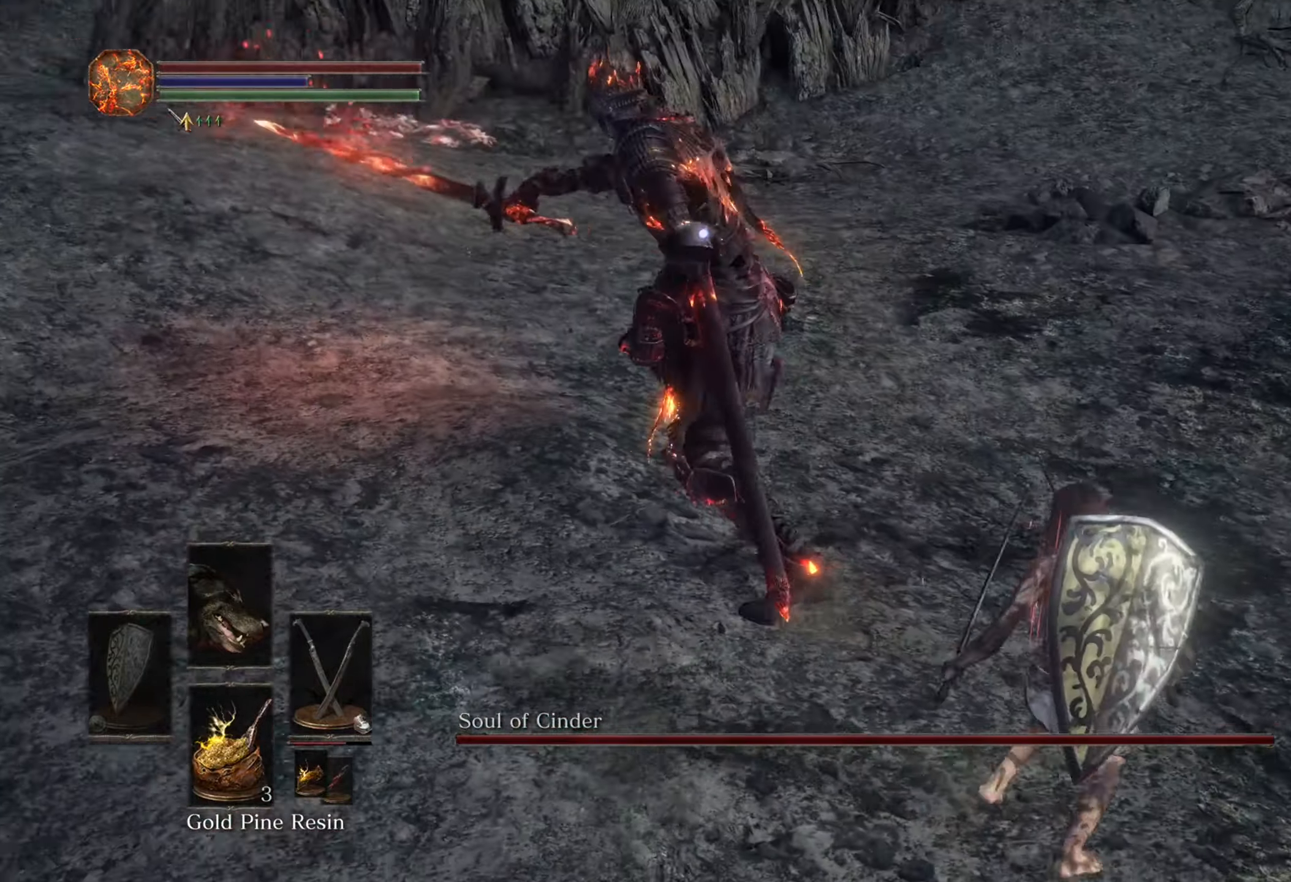
{"buttons": [], "left_stick": "down-left", "right_stick": "center", "events": [[167, "left_stick", "up-left"], [233, "left_stick", "left"], [467, "left_stick", "down-left"]]}
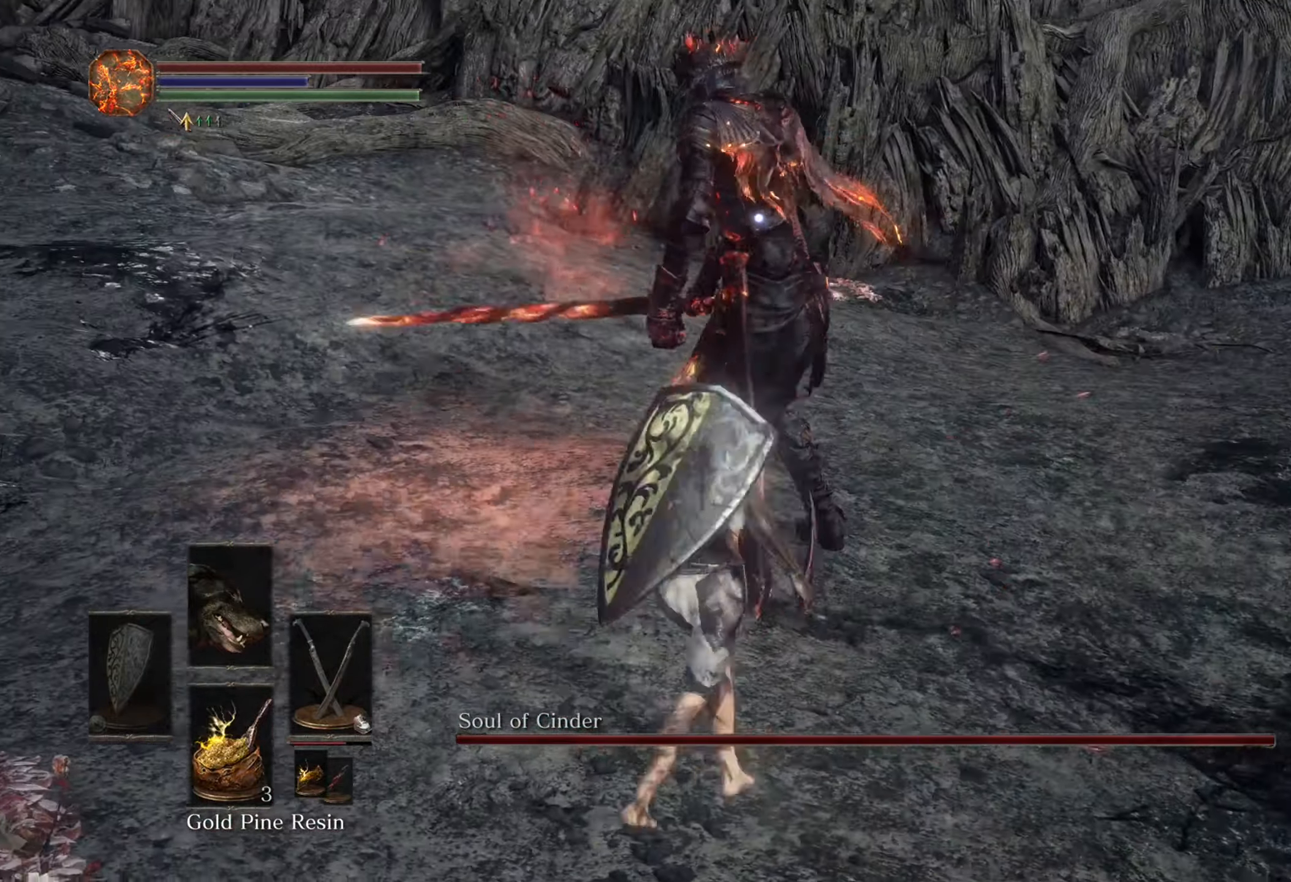
{"buttons": [], "left_stick": "down-right", "right_stick": "center", "events": [[233, "left_stick", "down"], [433, "left_stick", "down-right"]]}
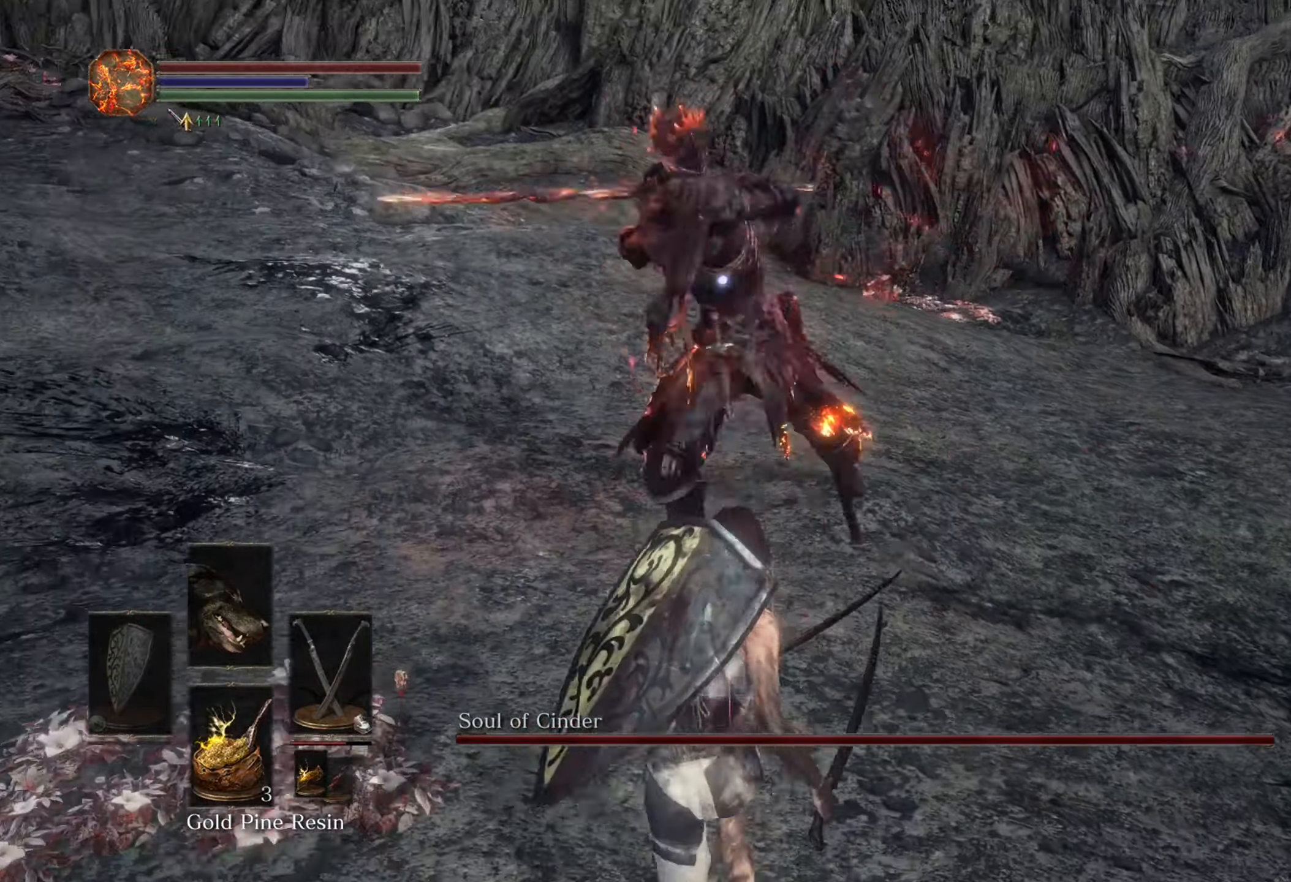
{"buttons": [], "left_stick": "center", "right_stick": "center", "events": [[367, "left_stick", "center"]]}